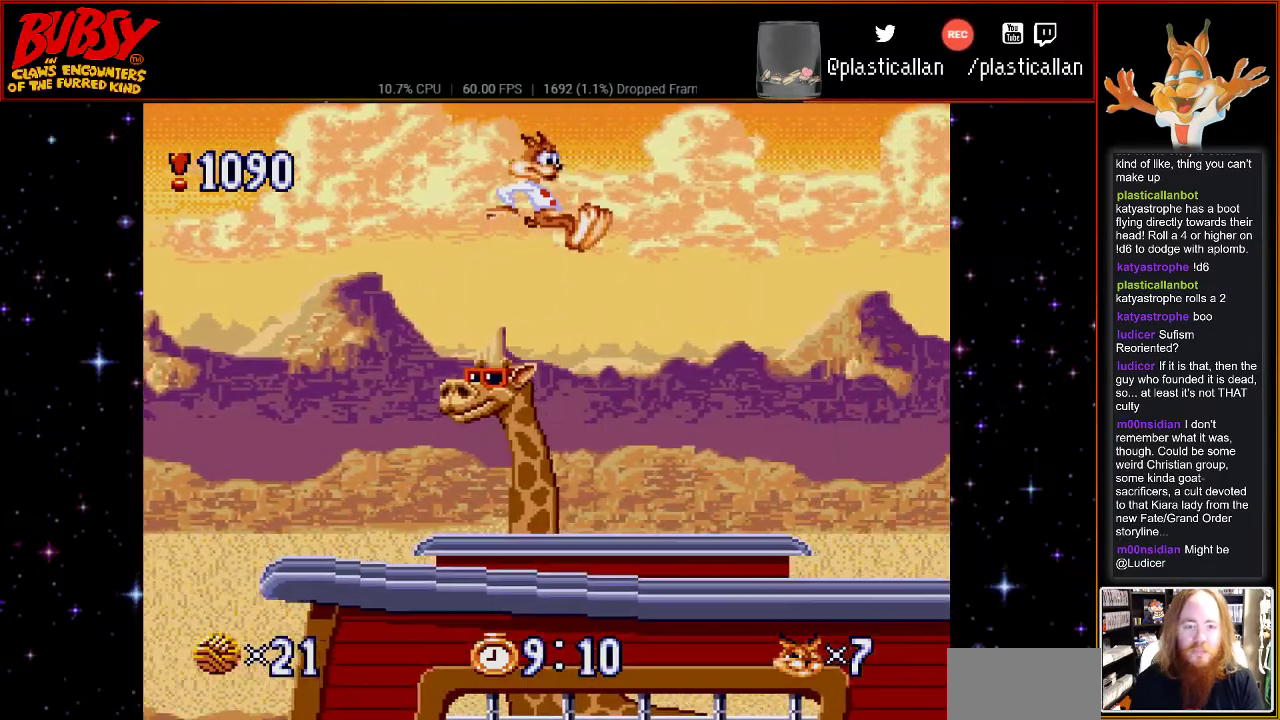
Gameplay with a controller (Nintendo layout); each line is a JSON object with the inputs held at the frame after it. "events" lists button and stick changes between this image and that frame as [ms after this image, input, new state], when the widget could be followed in between. Not read: L1 L3 R1 R3.
{"buttons": ["DPAD_RIGHT"], "events": []}
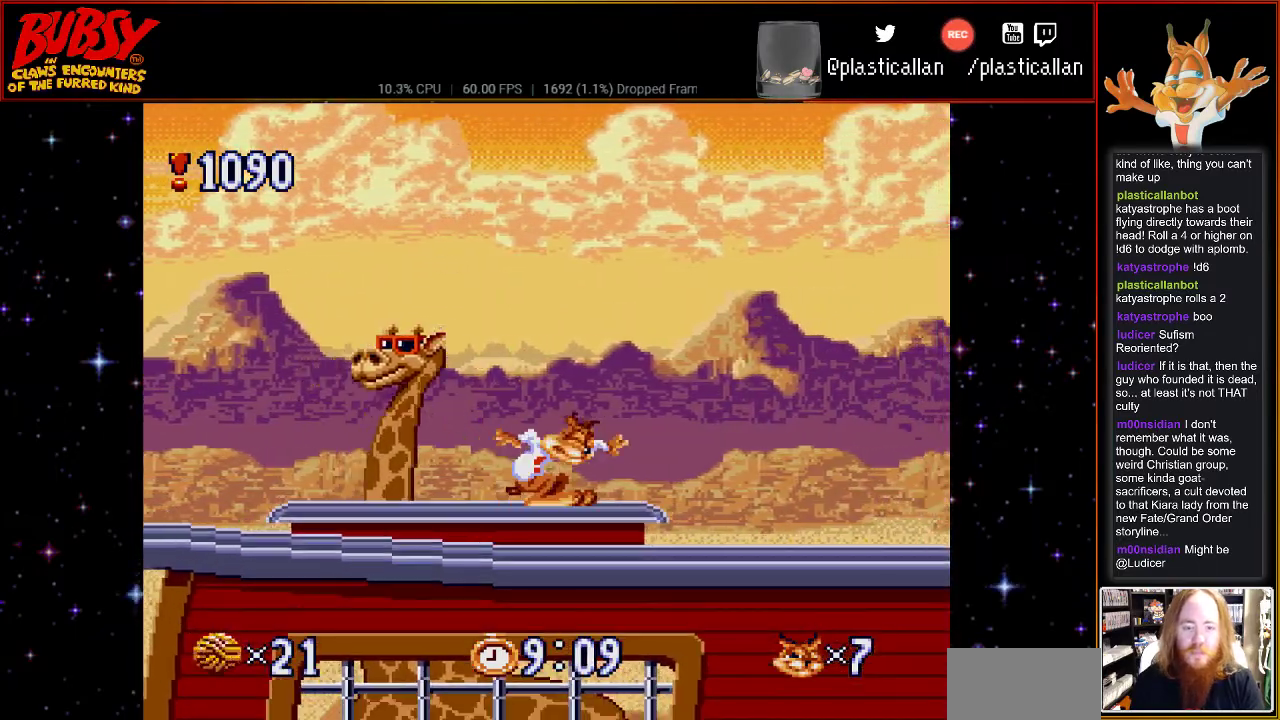
{"buttons": ["DPAD_RIGHT"], "events": []}
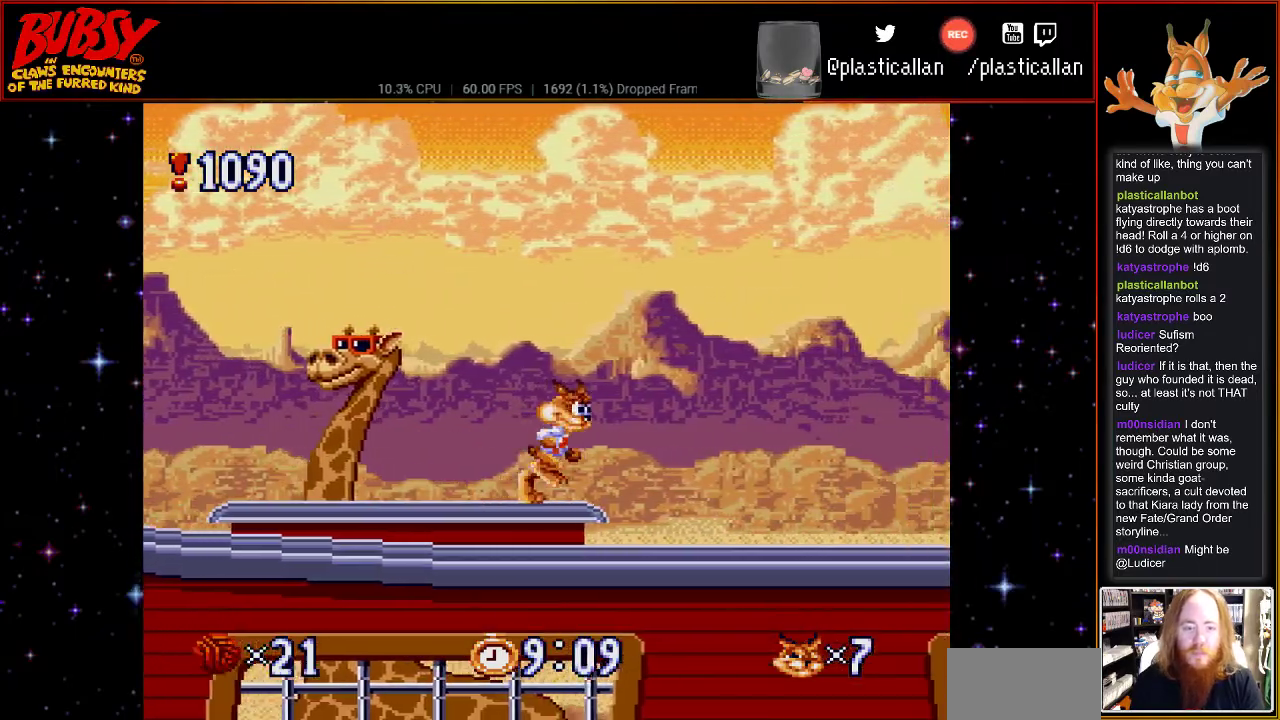
{"buttons": ["B", "DPAD_RIGHT"], "events": [[467, "B", "down"]]}
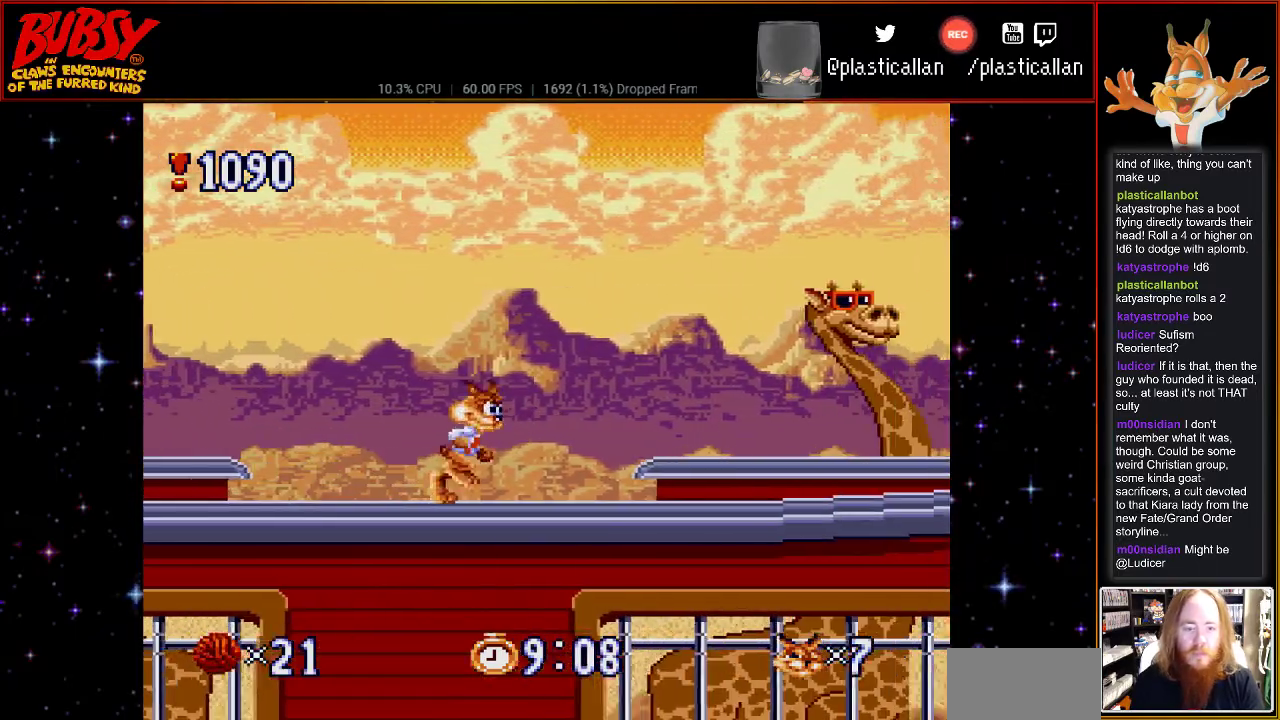
{"buttons": ["B", "DPAD_RIGHT"], "events": []}
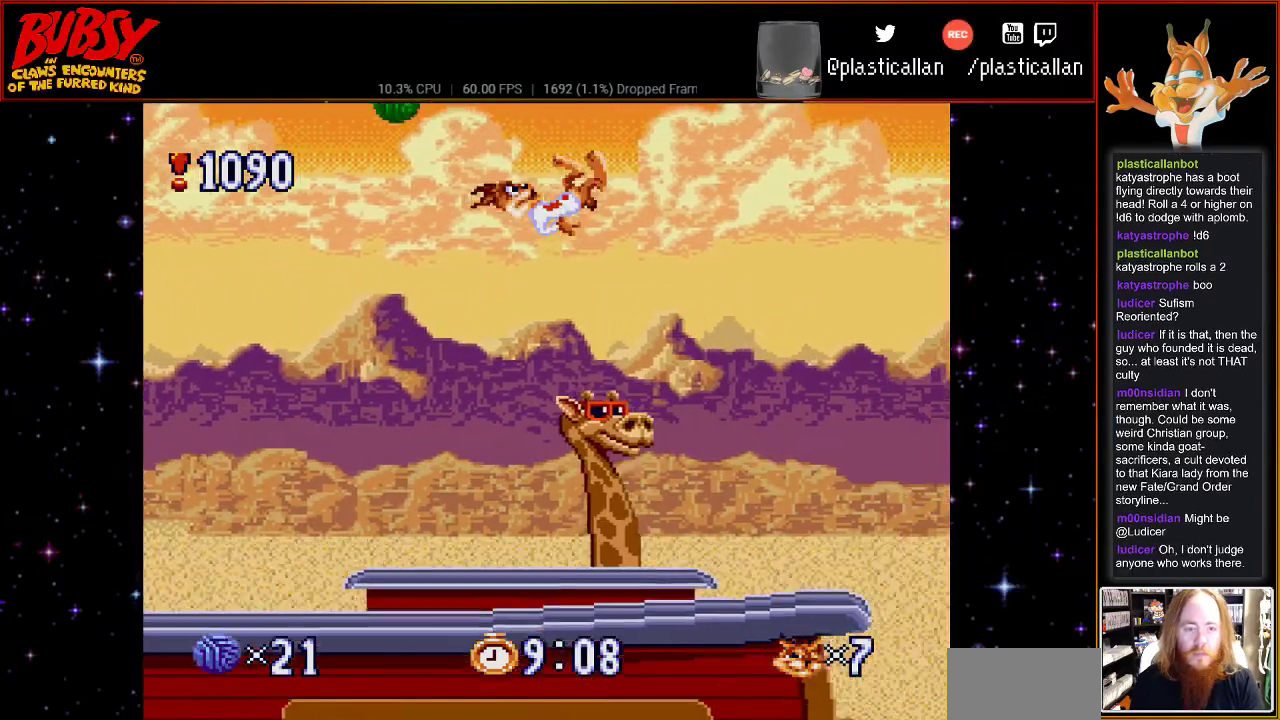
{"buttons": [], "events": [[117, "B", "up"], [183, "DPAD_RIGHT", "up"], [333, "DPAD_LEFT", "down"], [467, "DPAD_LEFT", "up"]]}
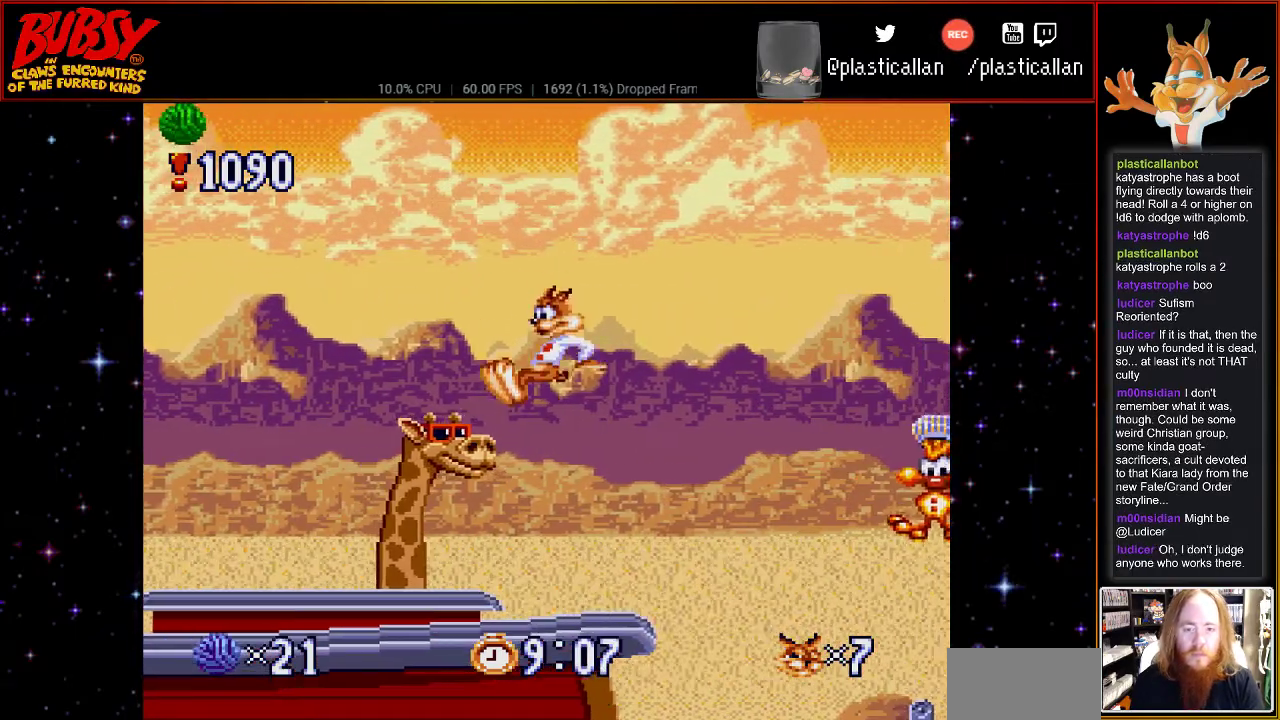
{"buttons": ["B", "DPAD_RIGHT"], "events": [[67, "DPAD_LEFT", "down"], [183, "DPAD_LEFT", "up"], [317, "B", "down"], [333, "DPAD_RIGHT", "down"], [333, "DPAD_UP", "down"], [433, "DPAD_UP", "up"]]}
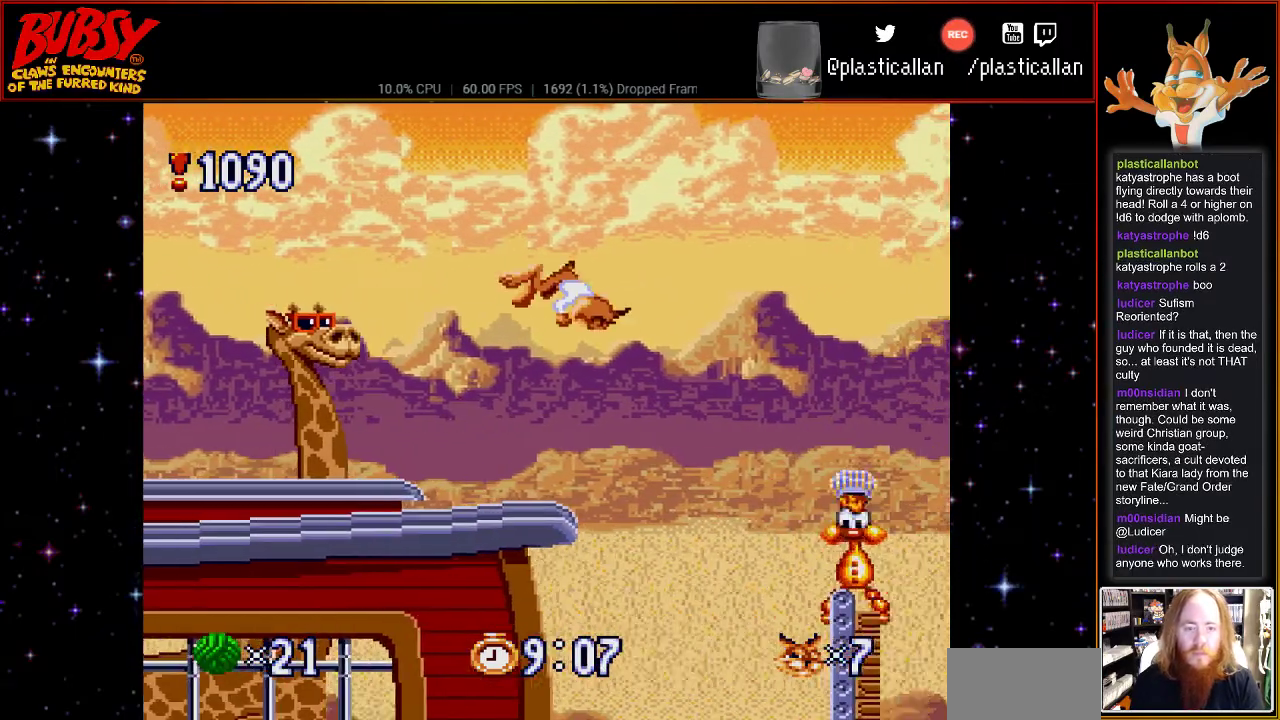
{"buttons": ["B", "DPAD_RIGHT"], "events": []}
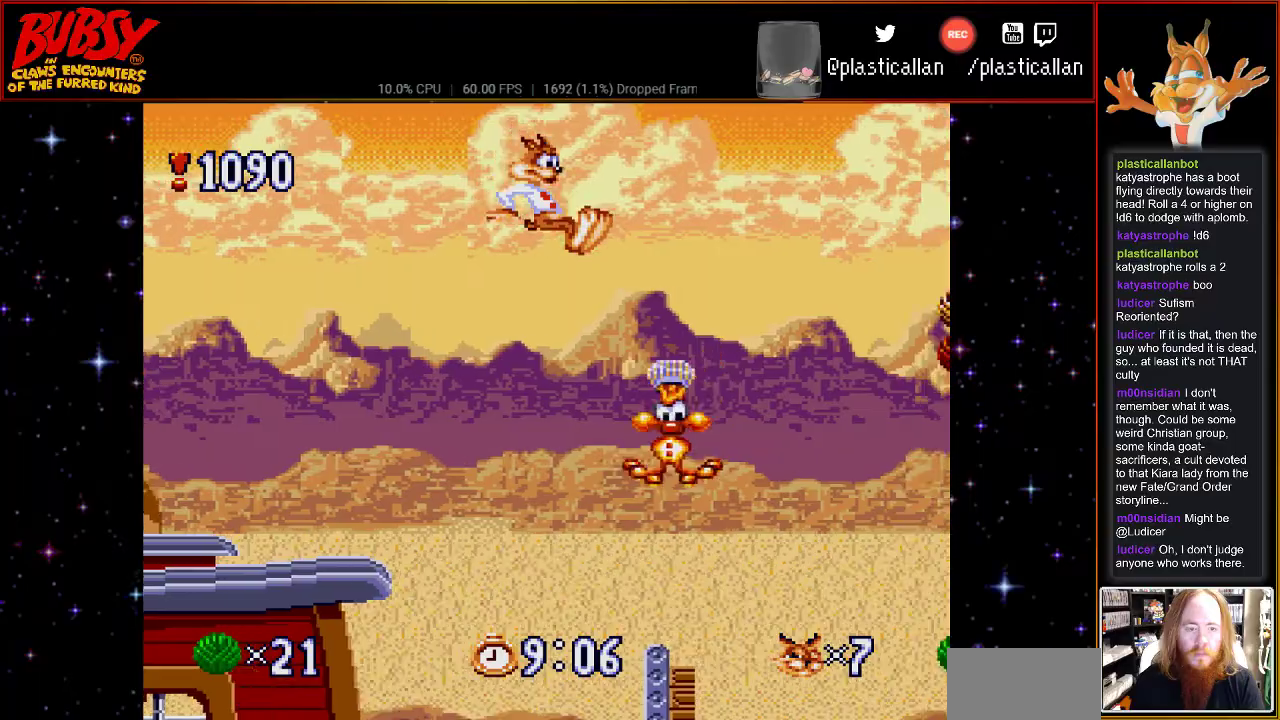
{"buttons": ["B", "DPAD_RIGHT"], "events": [[383, "DPAD_RIGHT", "up"], [467, "DPAD_RIGHT", "down"]]}
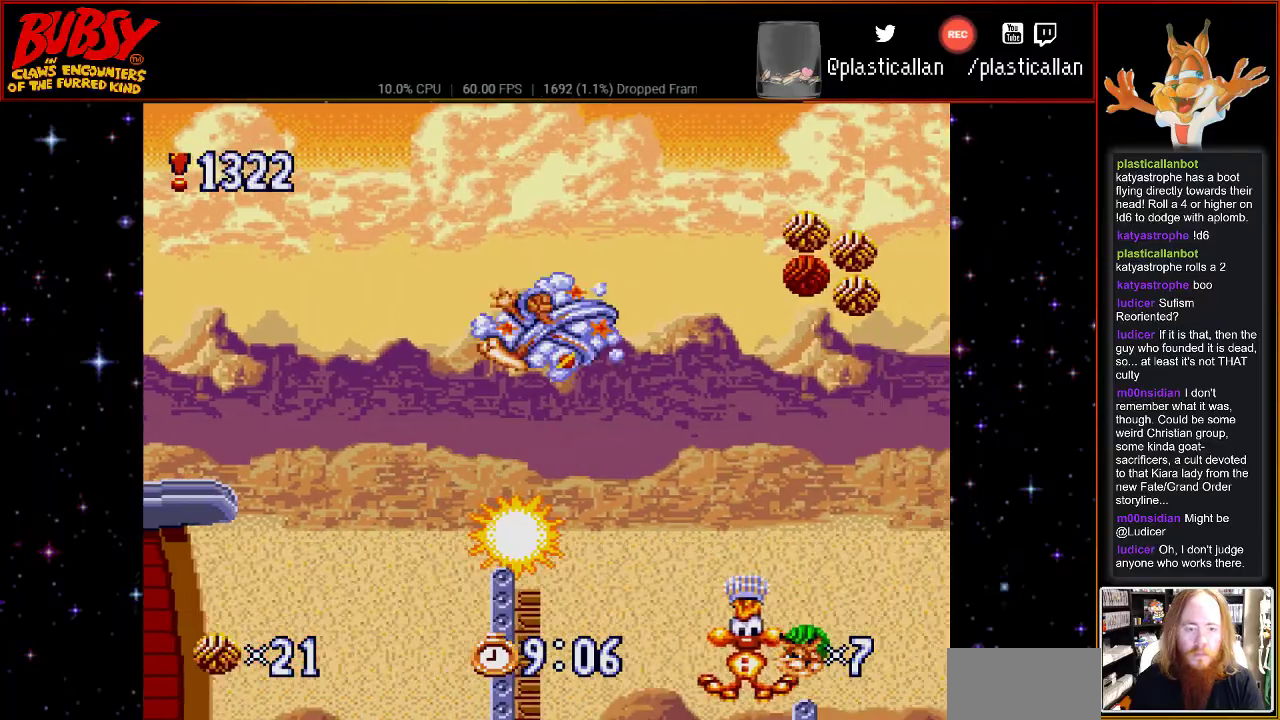
{"buttons": ["B", "DPAD_RIGHT"], "events": []}
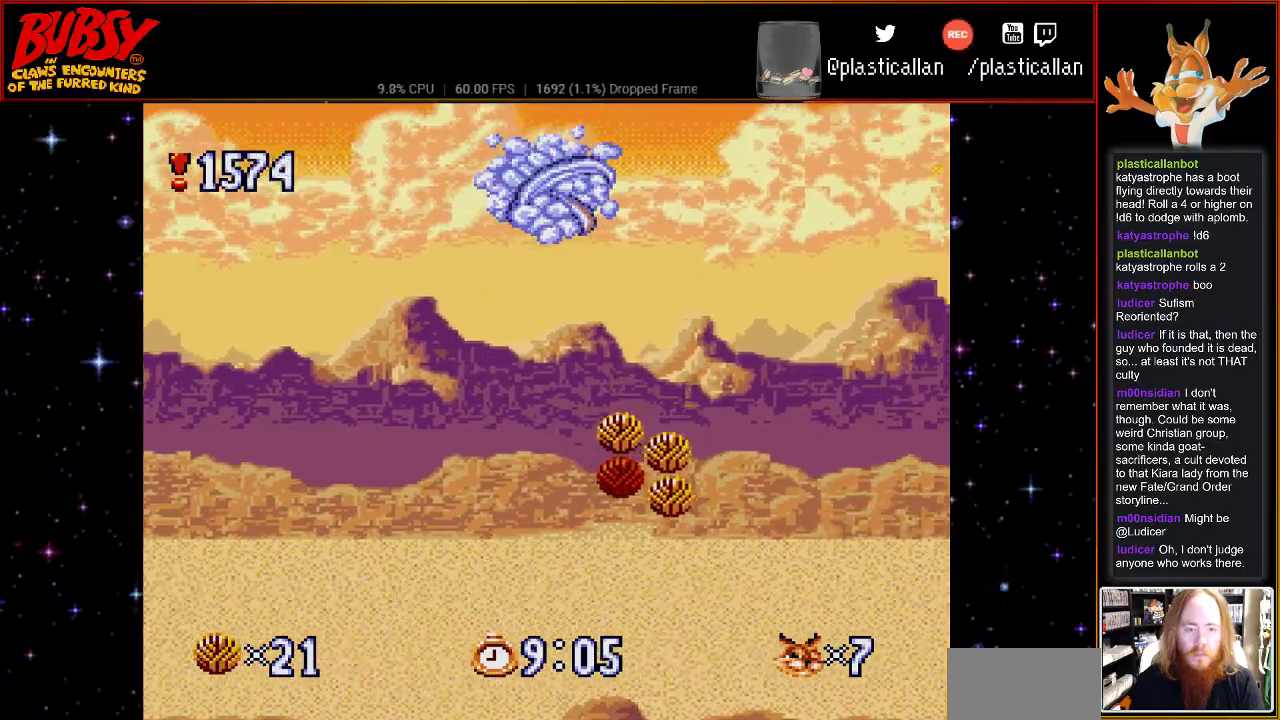
{"buttons": ["B", "DPAD_RIGHT"], "events": []}
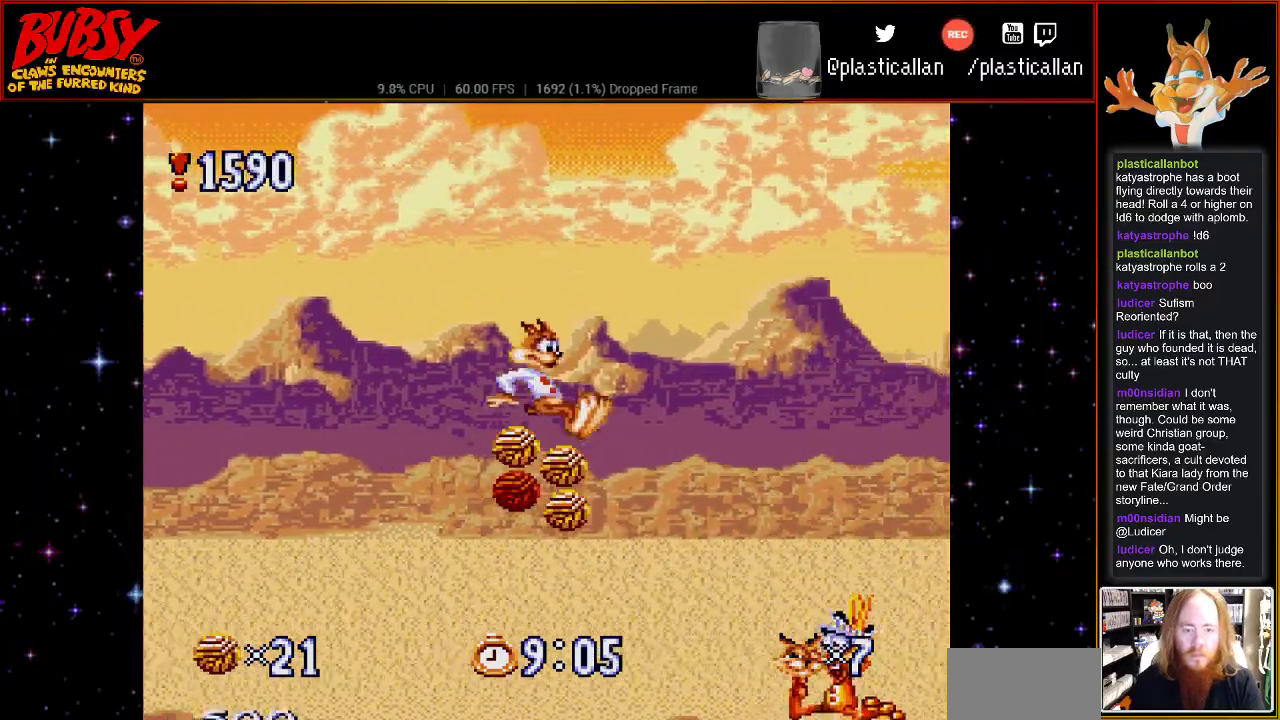
{"buttons": ["B", "DPAD_RIGHT"], "events": []}
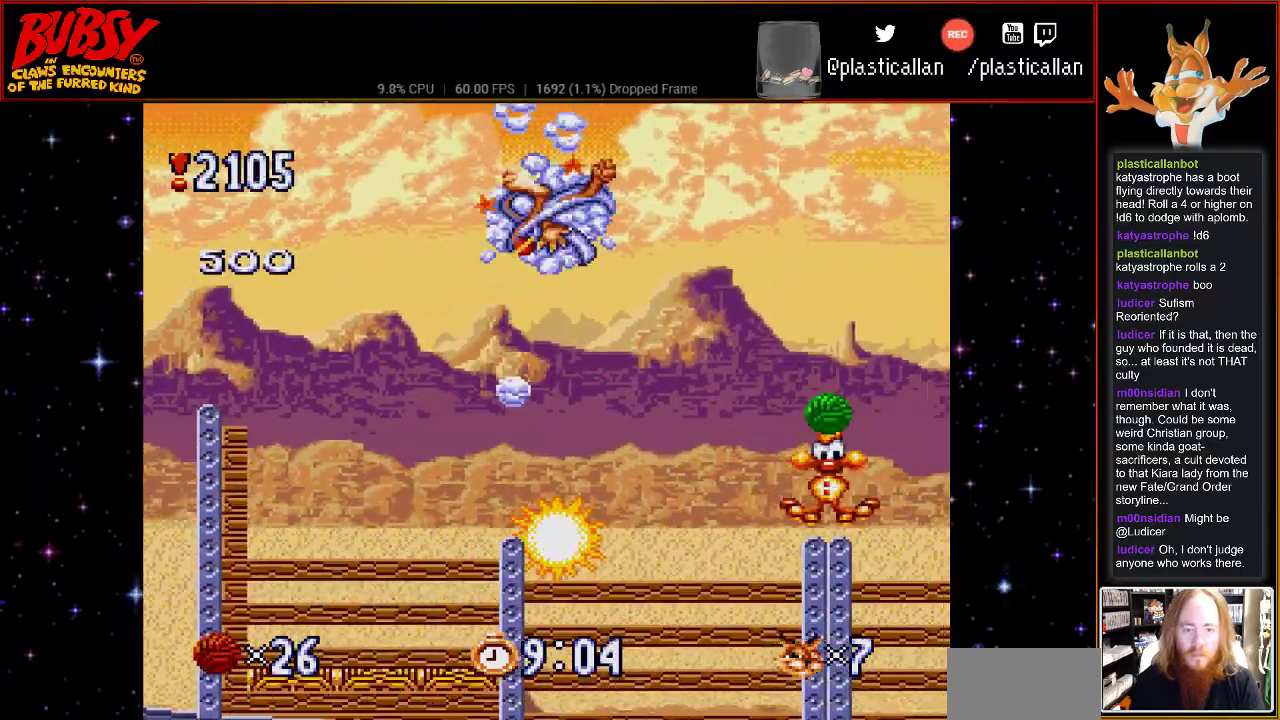
{"buttons": ["B", "DPAD_RIGHT"], "events": []}
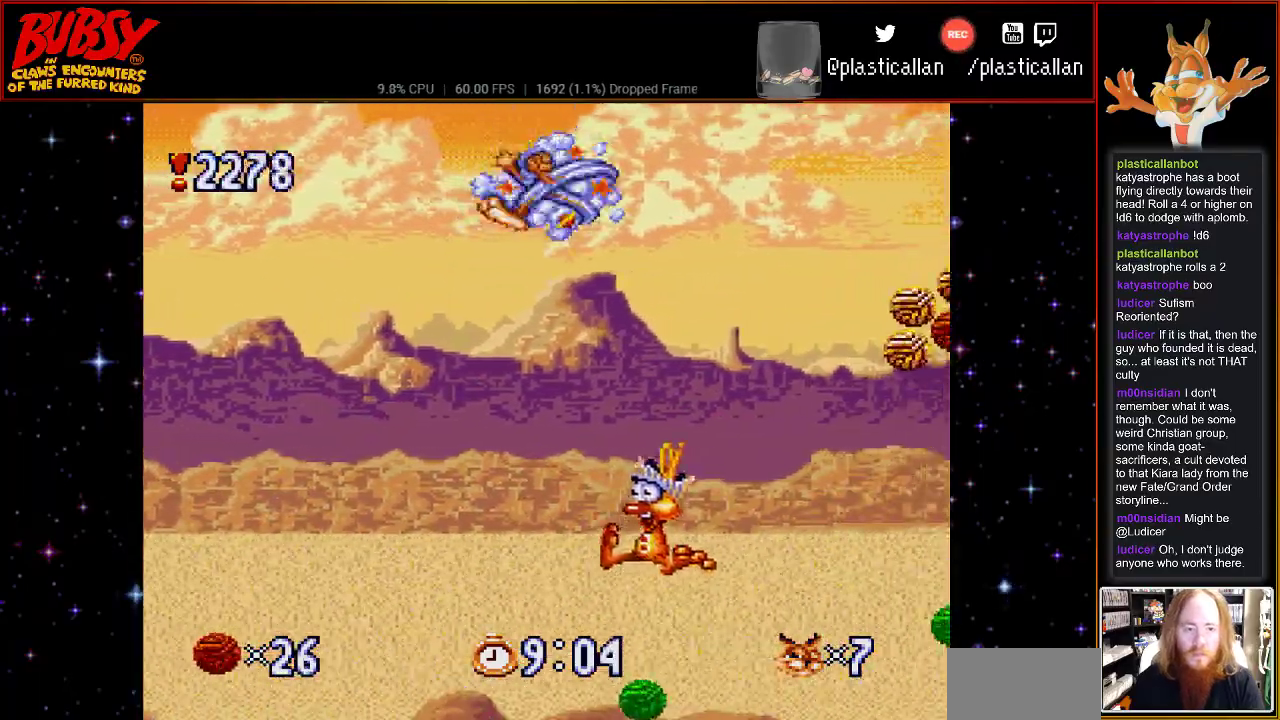
{"buttons": ["B", "DPAD_RIGHT"], "events": []}
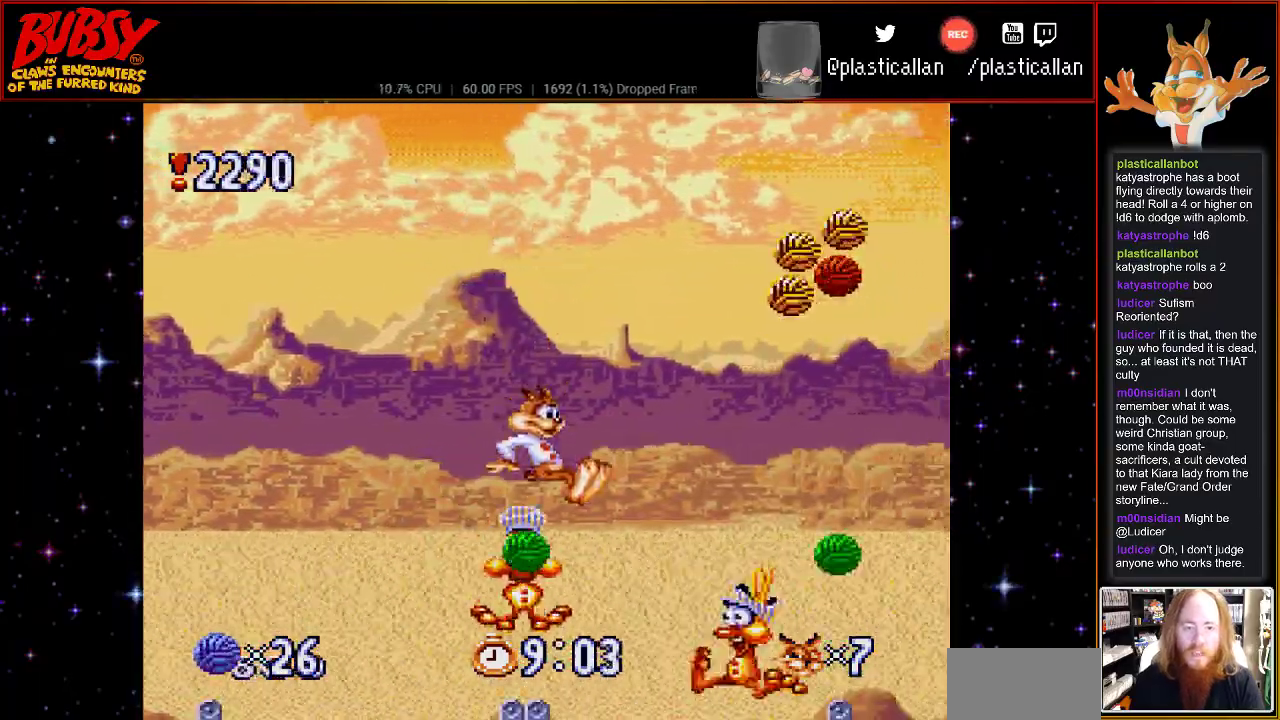
{"buttons": ["B", "DPAD_RIGHT"], "events": []}
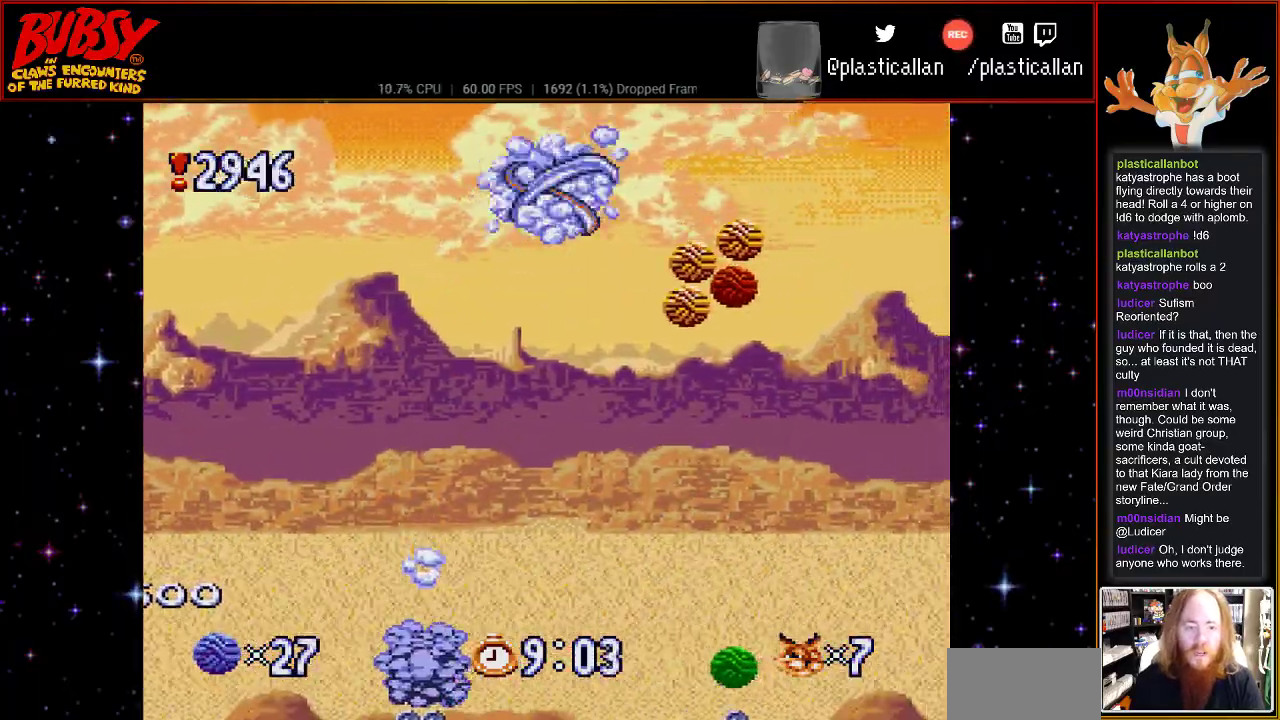
{"buttons": ["B", "DPAD_RIGHT"], "events": []}
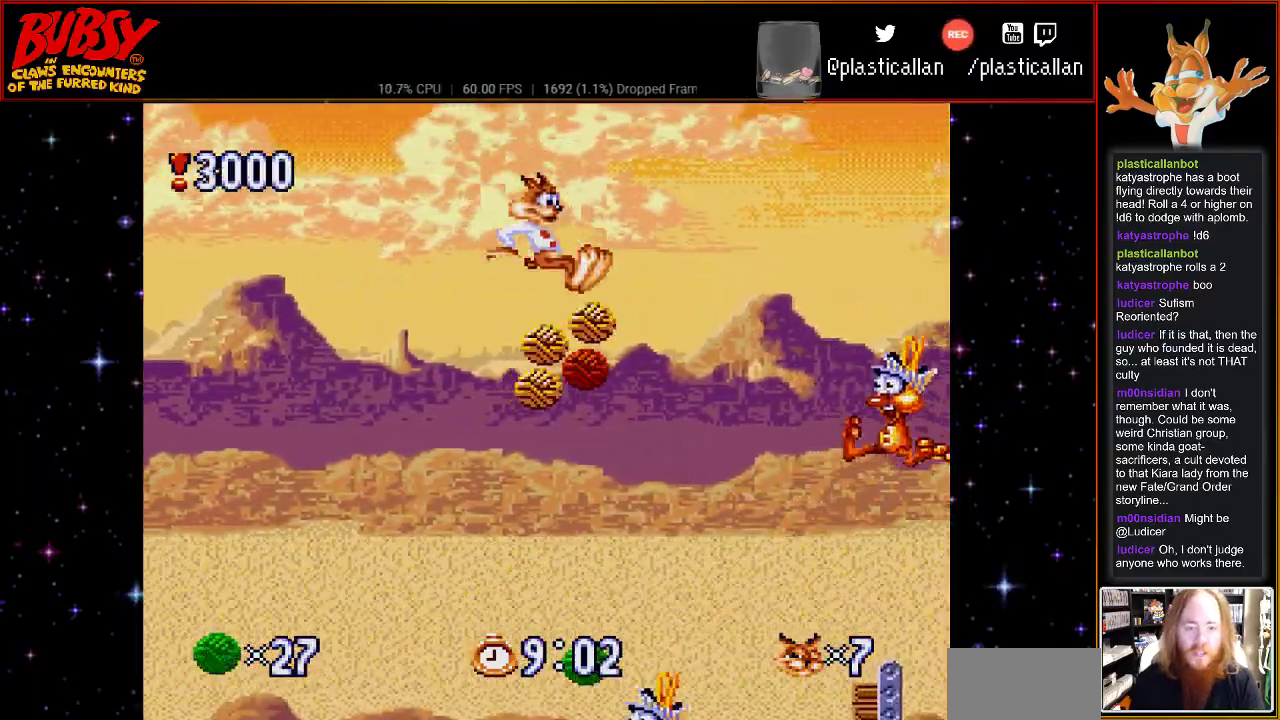
{"buttons": ["B"], "events": [[350, "DPAD_RIGHT", "up"]]}
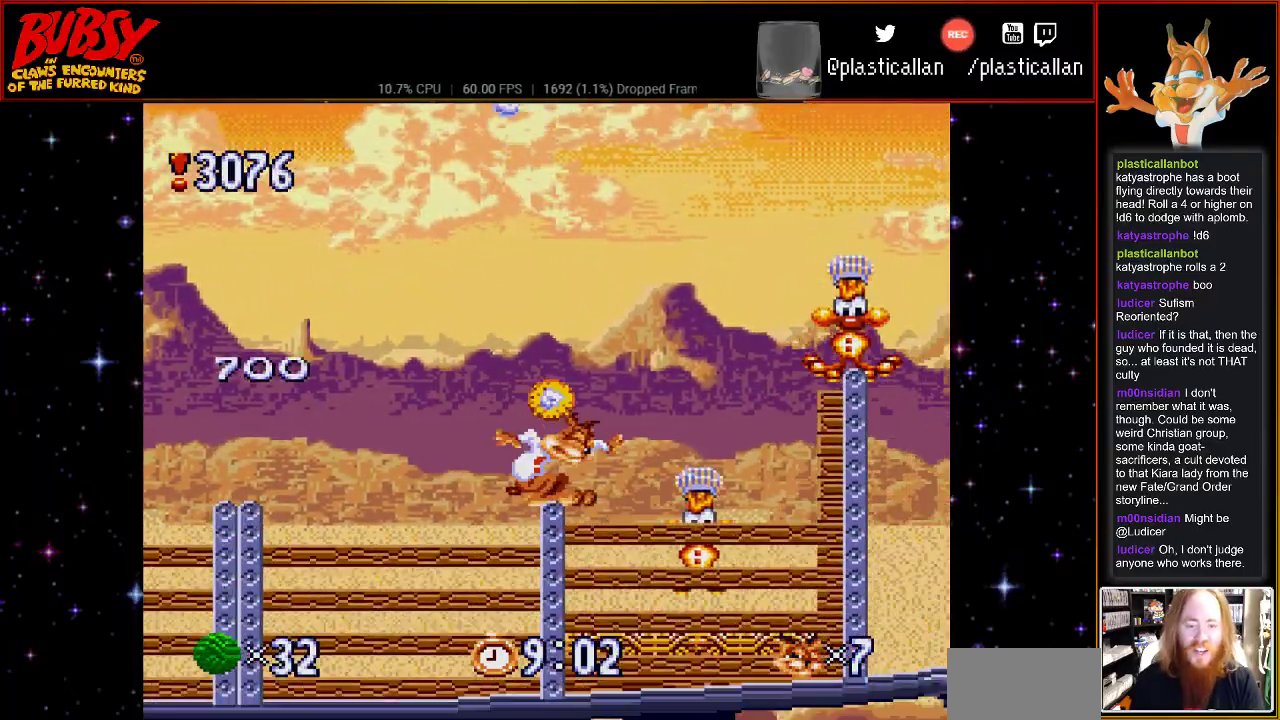
{"buttons": ["B", "DPAD_RIGHT"], "events": [[67, "B", "up"], [150, "B", "down"], [317, "DPAD_RIGHT", "down"]]}
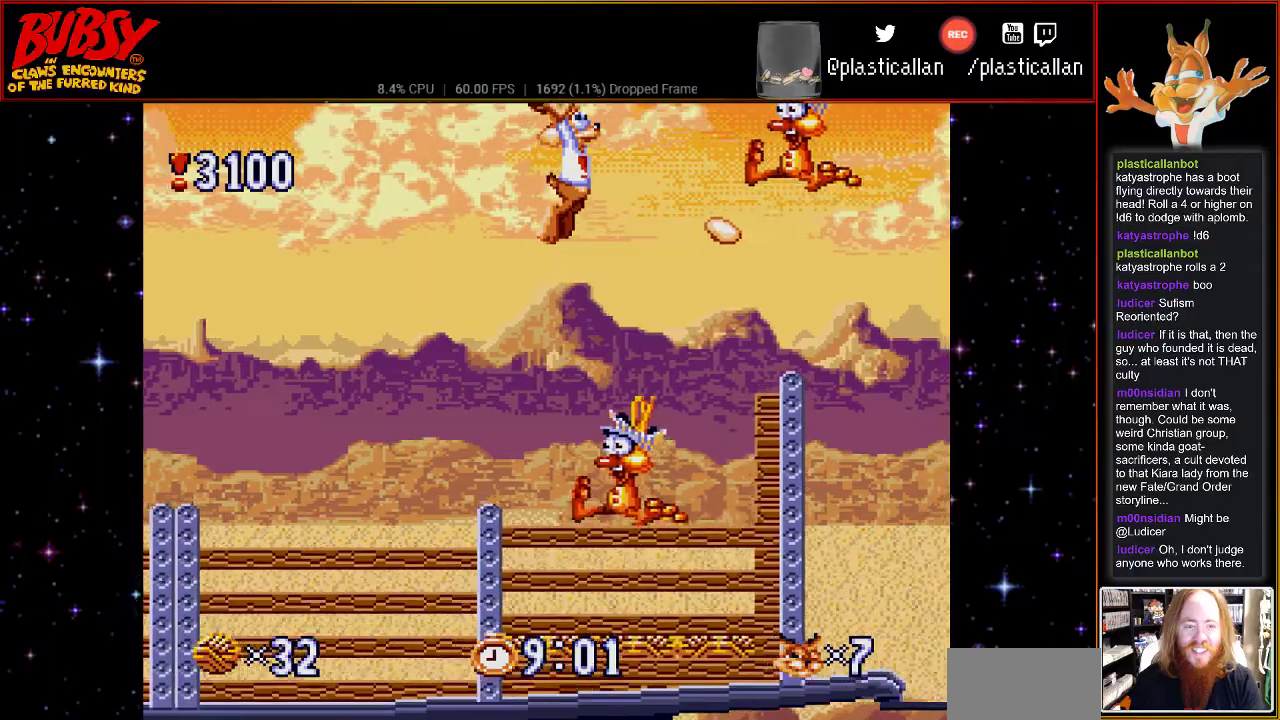
{"buttons": ["B", "DPAD_UP", "DPAD_RIGHT"], "events": [[183, "DPAD_LEFT", "down"], [183, "DPAD_RIGHT", "up"], [467, "DPAD_UP", "down"], [500, "DPAD_LEFT", "up"], [500, "DPAD_RIGHT", "down"]]}
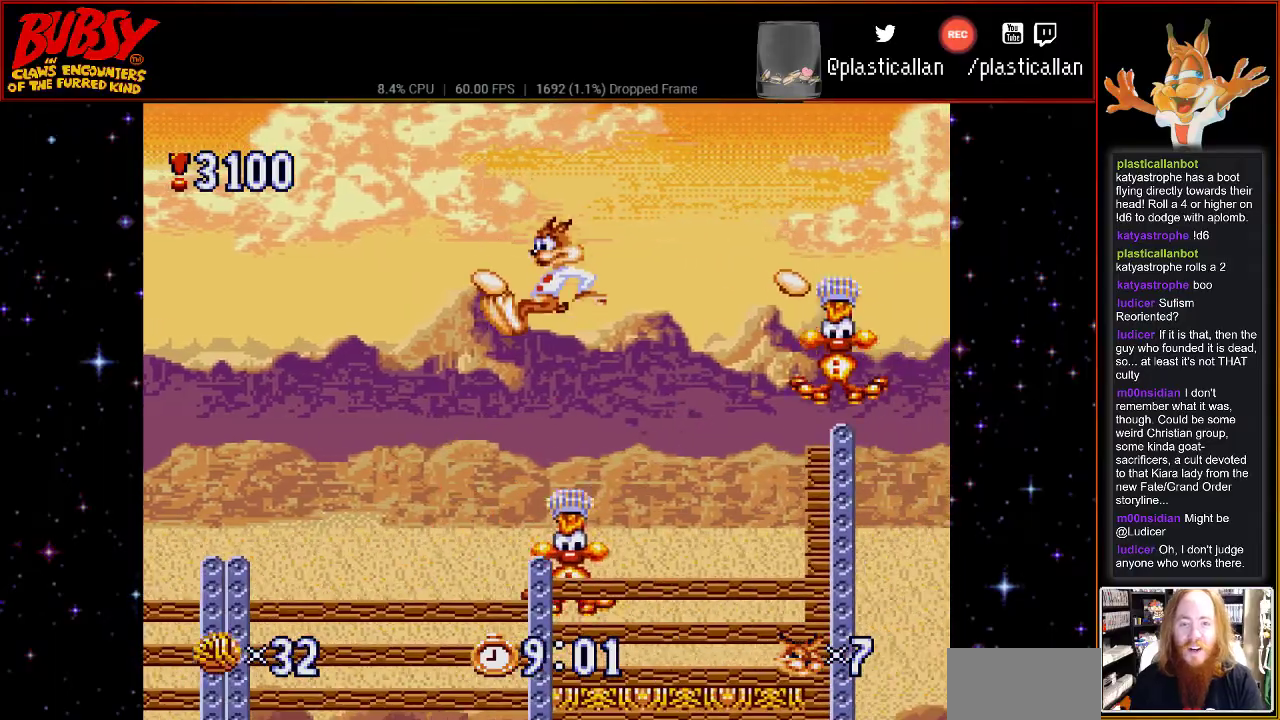
{"buttons": ["DPAD_LEFT"], "events": [[33, "DPAD_UP", "up"], [117, "DPAD_LEFT", "down"], [117, "DPAD_RIGHT", "up"], [150, "B", "up"], [250, "B", "down"], [367, "B", "up"]]}
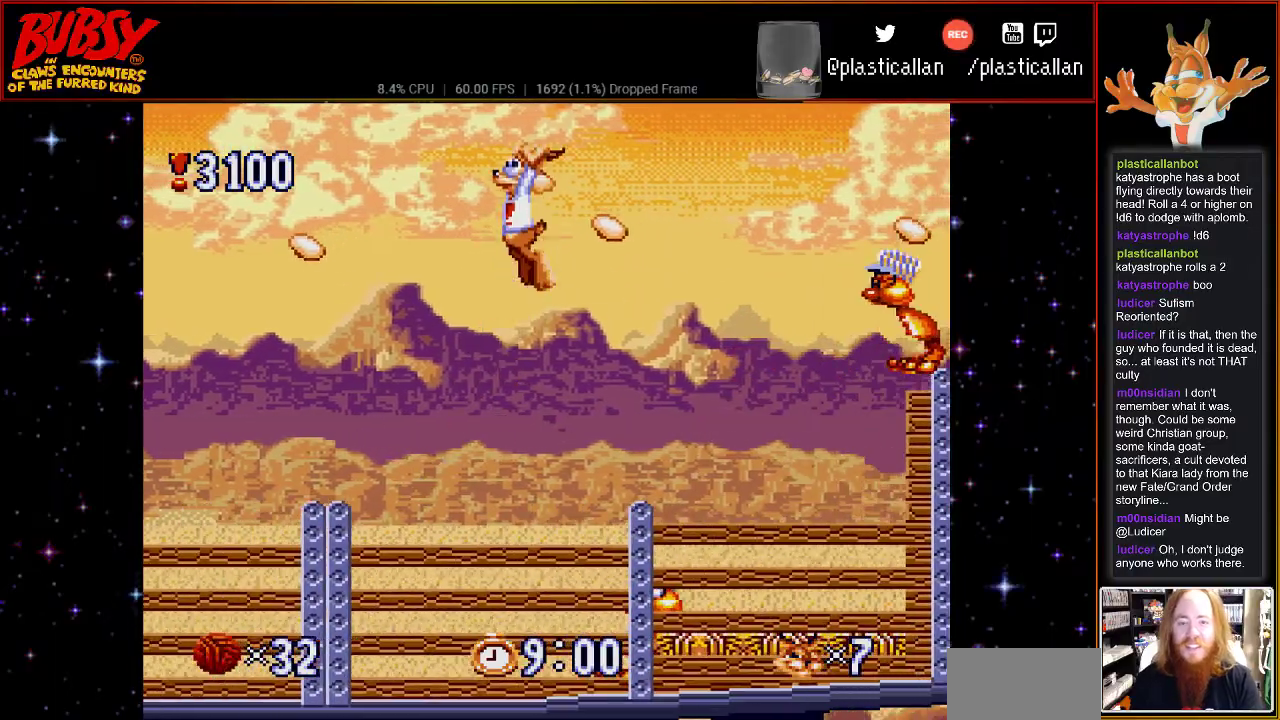
{"buttons": ["B", "Y", "DPAD_RIGHT"], "events": [[217, "B", "down"], [283, "DPAD_UP", "down"], [283, "X", "down"], [333, "A", "down"], [367, "A", "up"], [400, "Y", "down"], [433, "DPAD_LEFT", "up"], [433, "DPAD_RIGHT", "down"], [467, "X", "up"], [500, "DPAD_UP", "up"]]}